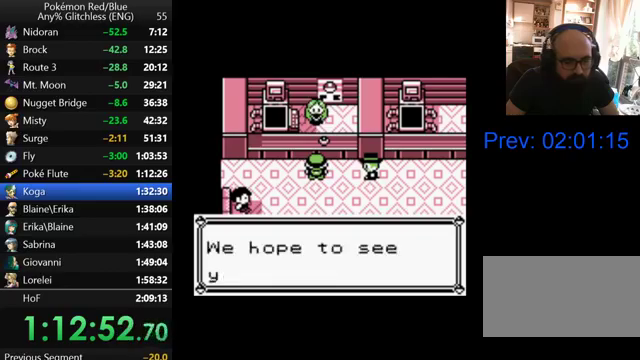
Gameplay with a controller (Nintendo layout); each line is a JSON object with the inputs held at the frame after it. "events" lists button and stick changes between this image and that frame as [ms after this image, input, new state], when the widget could be followed in between. Not read: DPAD_DOWN L3 R3.
{"buttons": [], "events": [[100, "B", "up"], [200, "B", "down"], [267, "B", "up"]]}
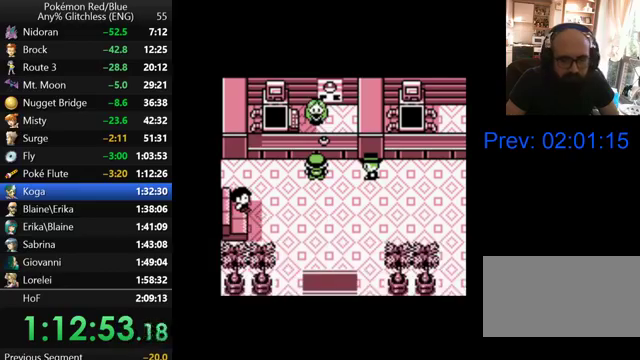
{"buttons": [], "events": []}
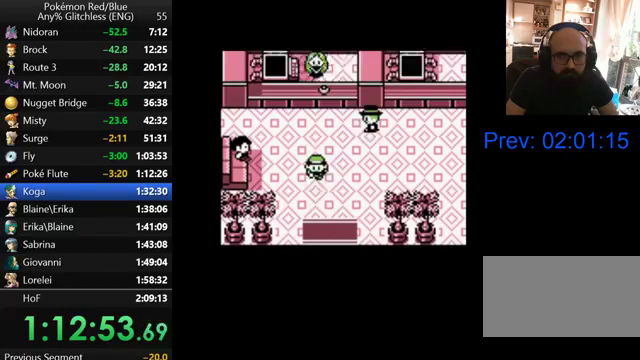
{"buttons": [], "events": []}
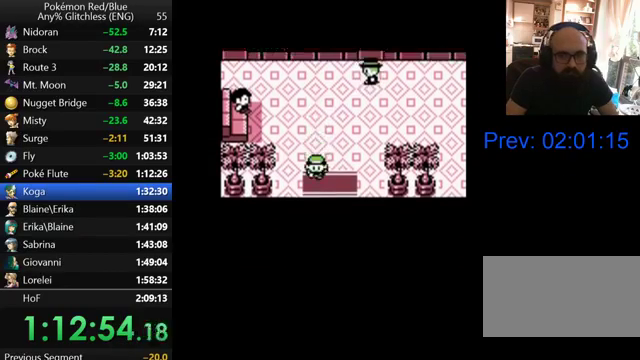
{"buttons": [], "events": []}
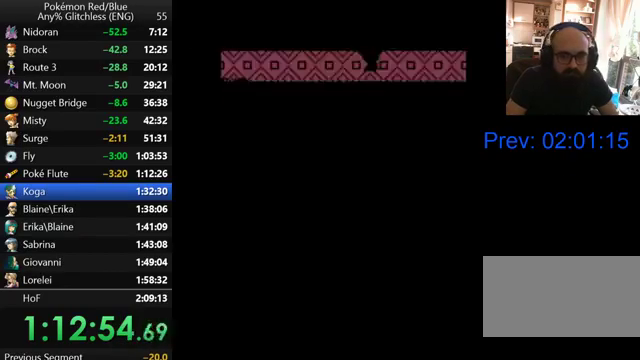
{"buttons": ["START"], "events": [[67, "START", "down"], [200, "START", "up"], [300, "START", "down"], [400, "START", "up"], [500, "START", "down"]]}
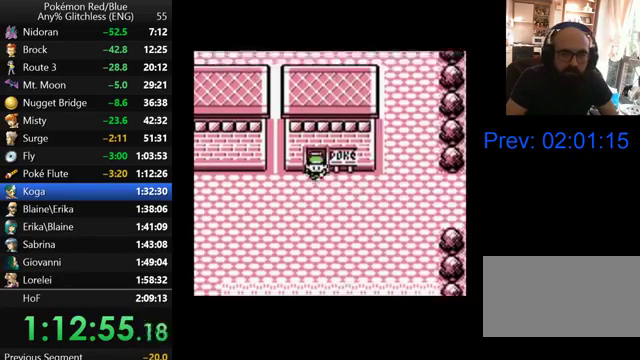
{"buttons": [], "events": [[100, "START", "up"], [167, "START", "down"], [300, "START", "up"], [367, "START", "down"], [500, "START", "up"]]}
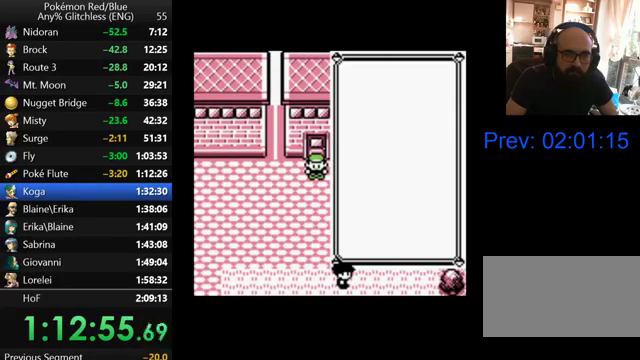
{"buttons": [], "events": [[67, "START", "down"], [200, "START", "up"]]}
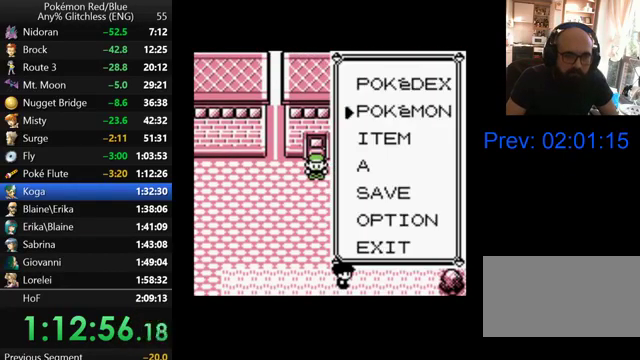
{"buttons": [], "events": [[167, "A", "down"], [267, "A", "up"]]}
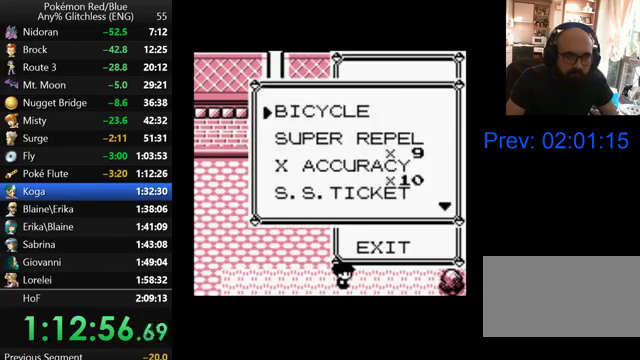
{"buttons": ["B"], "events": [[267, "A", "down"], [367, "A", "up"], [500, "B", "down"]]}
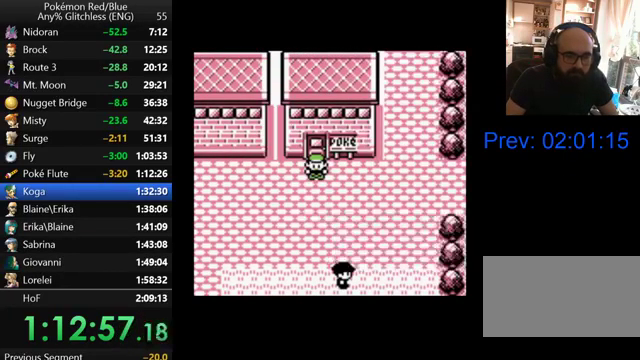
{"buttons": ["B"], "events": [[100, "B", "up"], [267, "B", "down"], [367, "B", "up"], [467, "B", "down"]]}
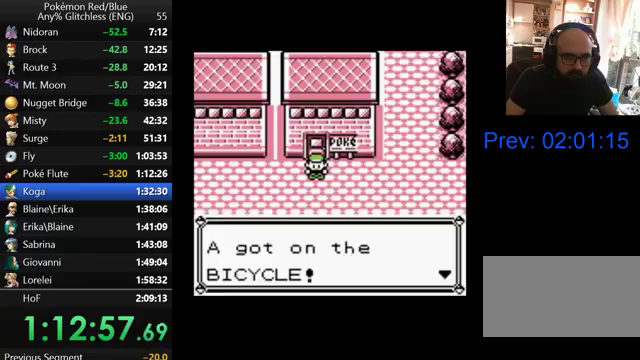
{"buttons": [], "events": [[67, "B", "up"]]}
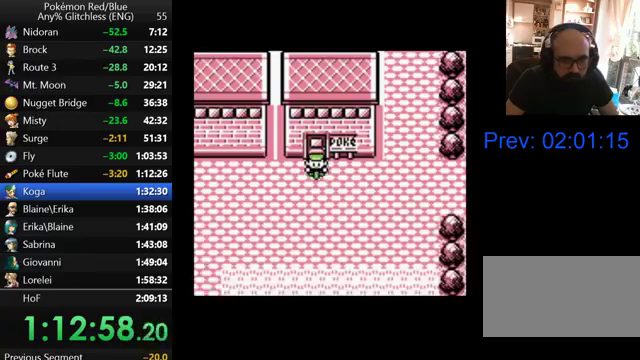
{"buttons": ["DPAD_RIGHT"], "events": [[333, "DPAD_RIGHT", "down"]]}
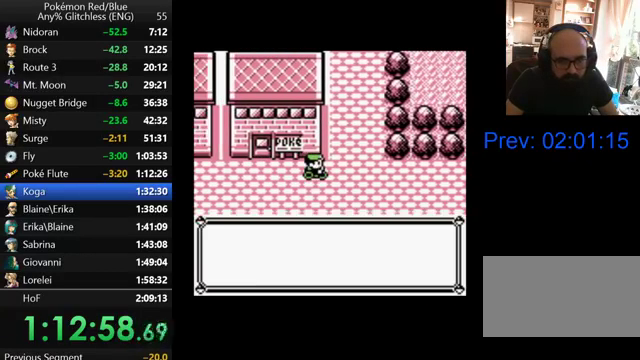
{"buttons": ["B", "DPAD_RIGHT"], "events": [[333, "B", "down"], [400, "B", "up"], [500, "B", "down"]]}
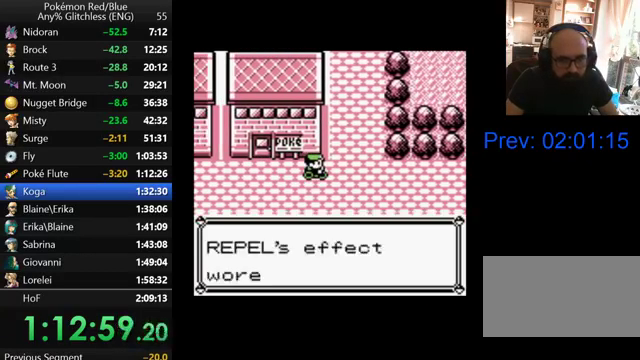
{"buttons": ["DPAD_RIGHT"], "events": [[100, "B", "up"], [200, "B", "down"], [267, "B", "up"]]}
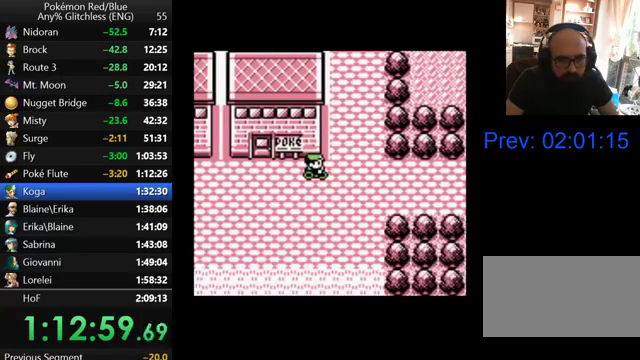
{"buttons": ["DPAD_RIGHT"], "events": []}
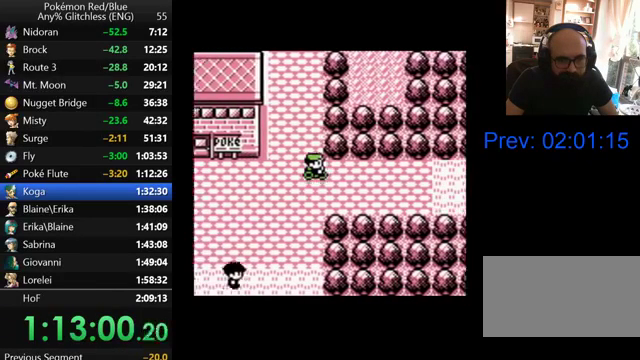
{"buttons": ["DPAD_RIGHT"], "events": []}
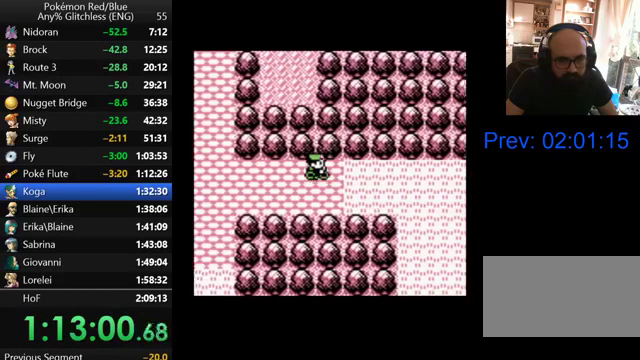
{"buttons": ["DPAD_RIGHT"], "events": []}
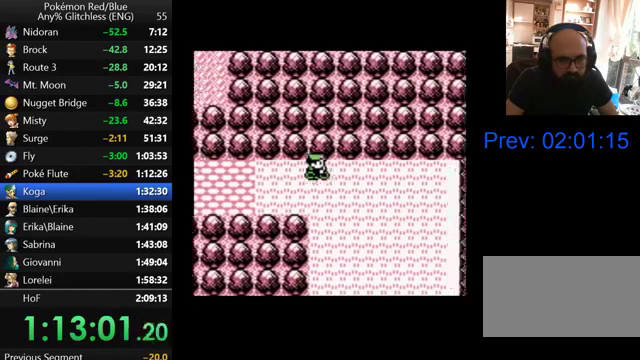
{"buttons": [], "events": [[133, "DPAD_RIGHT", "up"]]}
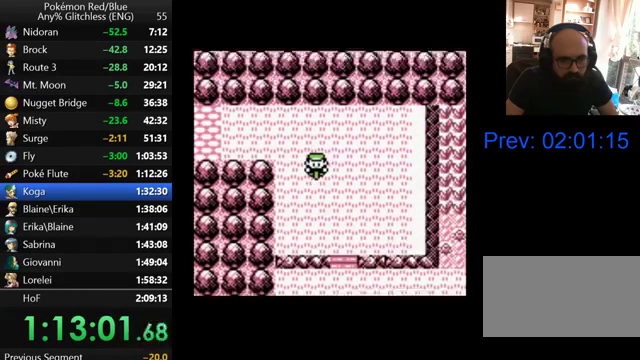
{"buttons": [], "events": []}
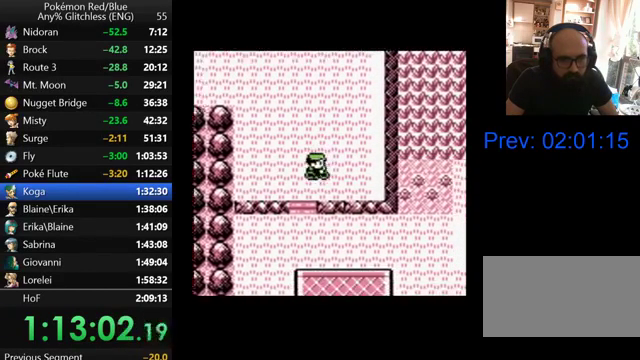
{"buttons": [], "events": []}
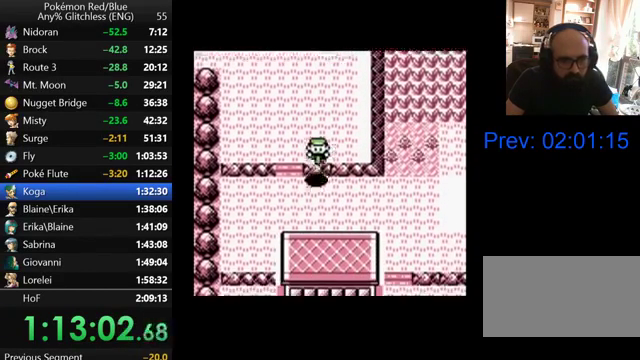
{"buttons": ["DPAD_RIGHT"], "events": [[333, "DPAD_RIGHT", "down"]]}
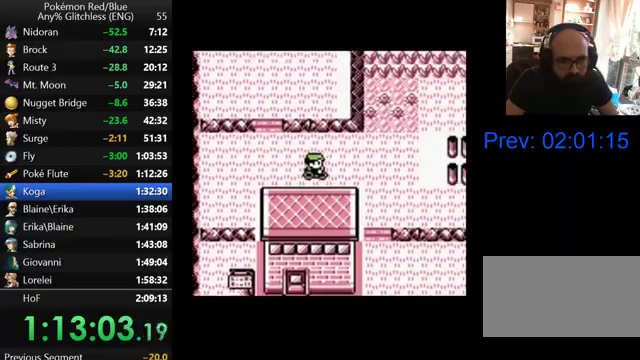
{"buttons": ["DPAD_RIGHT"], "events": [[300, "DPAD_RIGHT", "up"], [467, "DPAD_RIGHT", "down"]]}
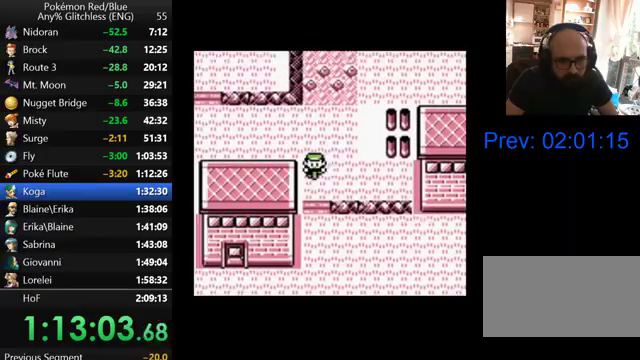
{"buttons": ["DPAD_RIGHT"], "events": []}
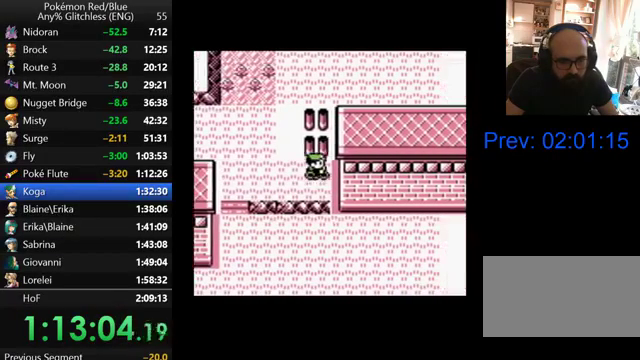
{"buttons": ["DPAD_RIGHT"], "events": []}
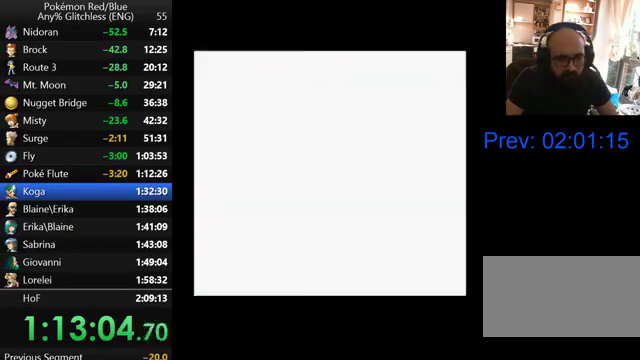
{"buttons": ["DPAD_RIGHT"], "events": []}
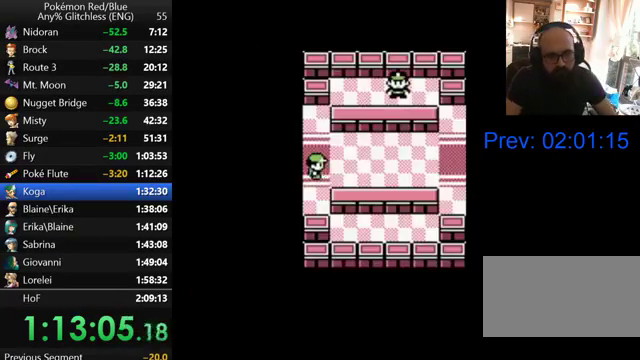
{"buttons": ["DPAD_RIGHT"], "events": []}
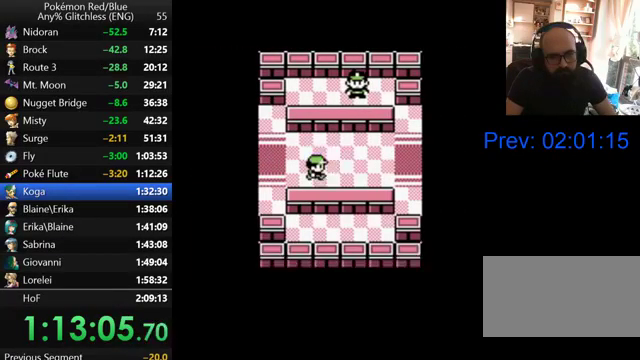
{"buttons": ["DPAD_RIGHT"], "events": [[167, "B", "down"], [233, "B", "up"], [300, "B", "down"], [367, "B", "up"]]}
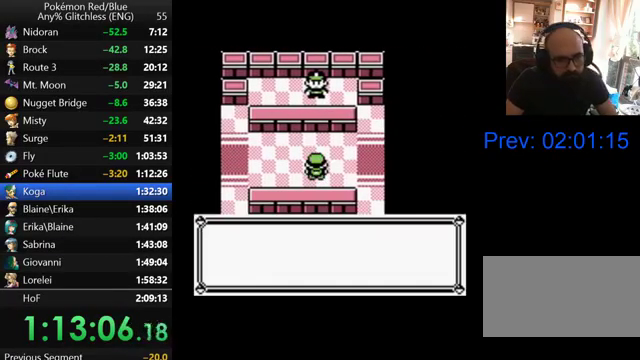
{"buttons": ["DPAD_RIGHT"], "events": [[100, "B", "down"], [200, "B", "up"], [400, "B", "down"], [467, "B", "up"]]}